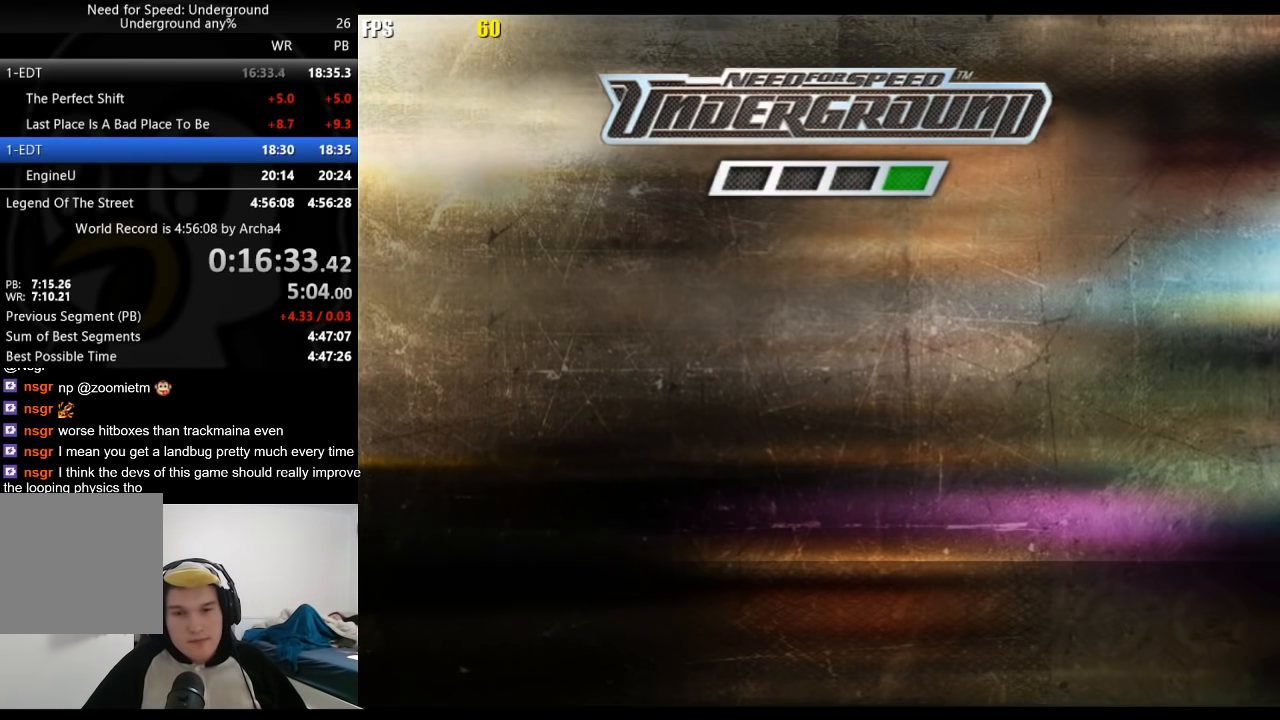
Gameplay with a controller (Xbox layout); each line is a JSON object with the inputs held at the frame after it. "events" lists button and stick changes between this image and that frame as [ms after this image, input, new state], when the widget could be followed in between.
{"buttons": ["R2"], "left_stick": "center", "right_stick": "center", "events": []}
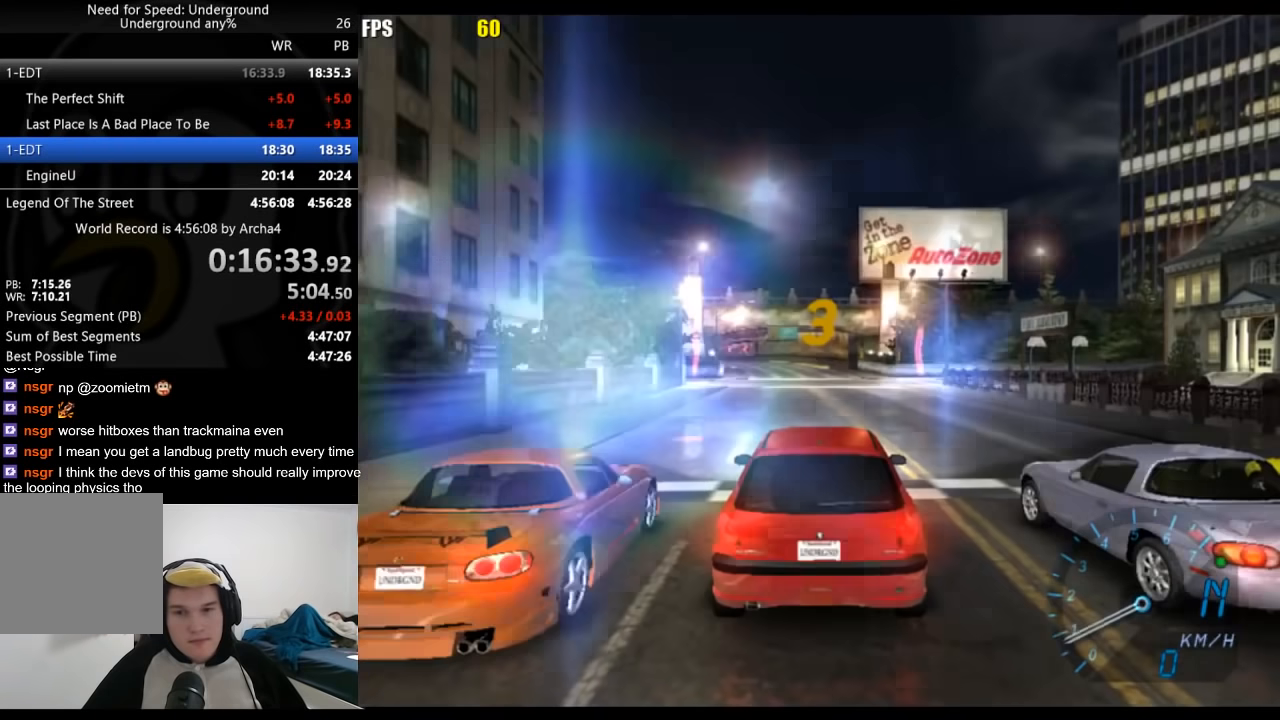
{"buttons": ["R2"], "left_stick": "center", "right_stick": "center", "events": []}
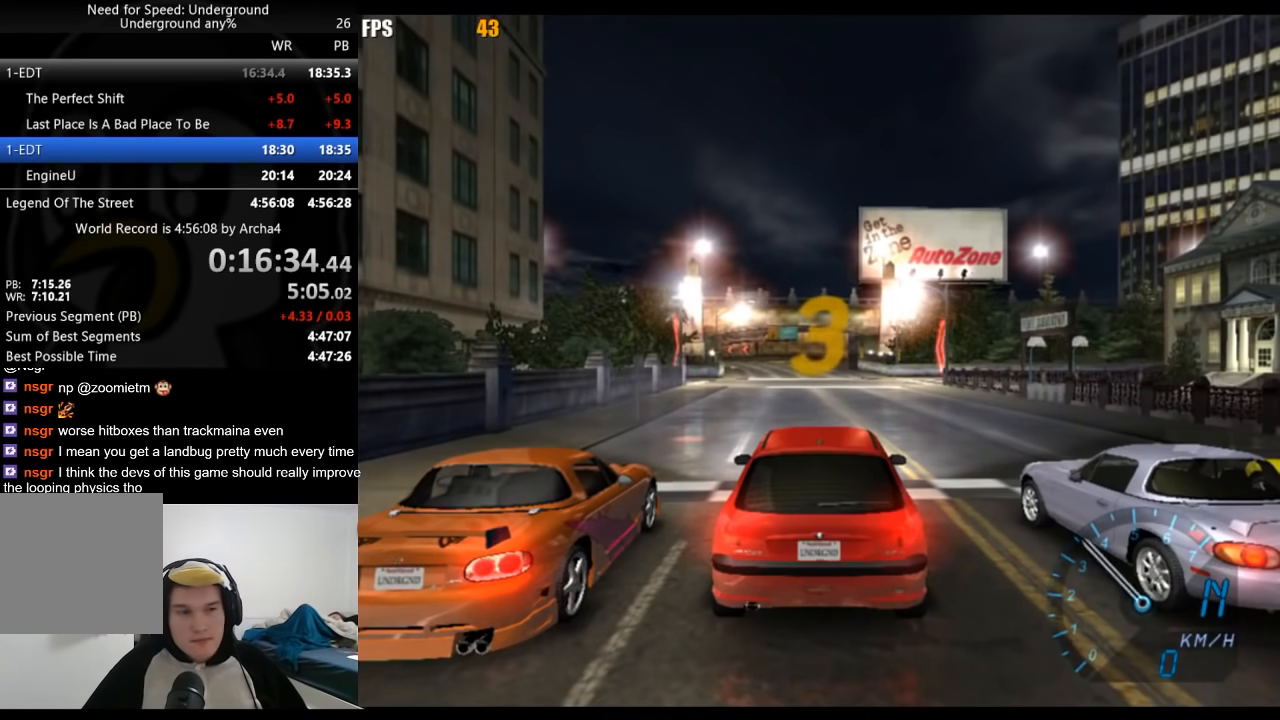
{"buttons": [], "left_stick": "center", "right_stick": "center", "events": [[183, "R2", "up"]]}
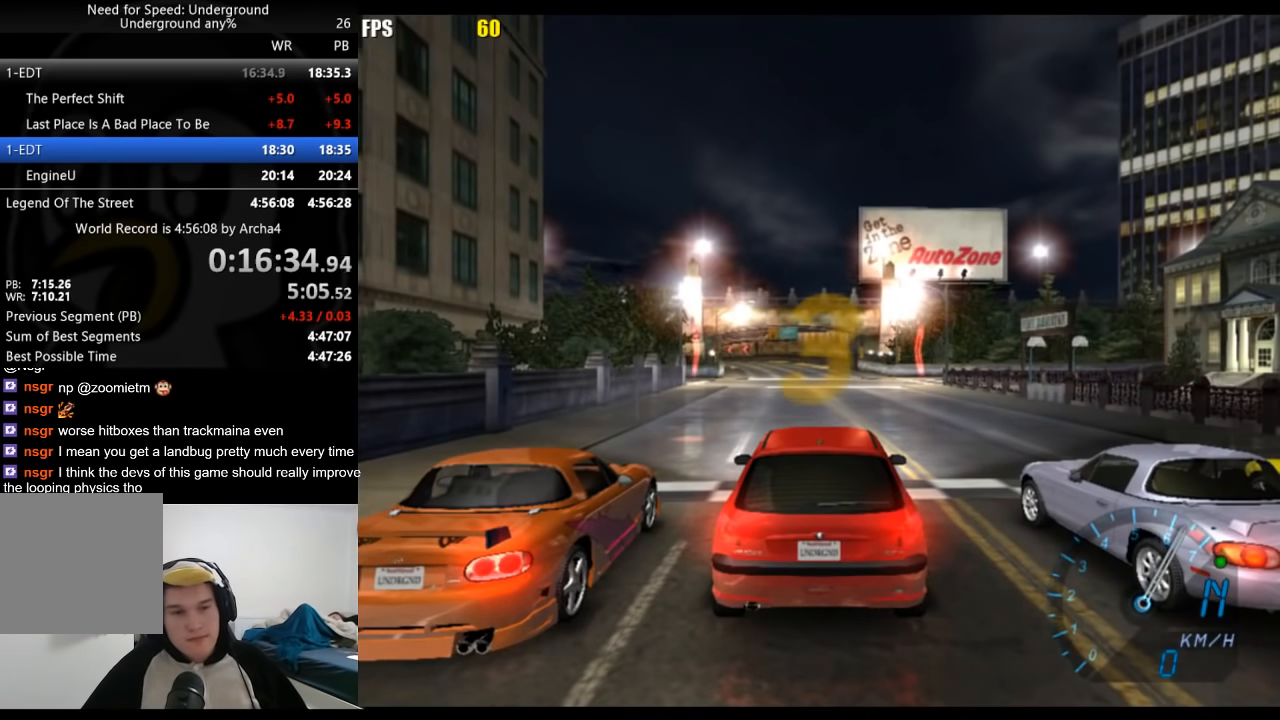
{"buttons": ["R2"], "left_stick": "center", "right_stick": "center", "events": [[217, "R2", "down"]]}
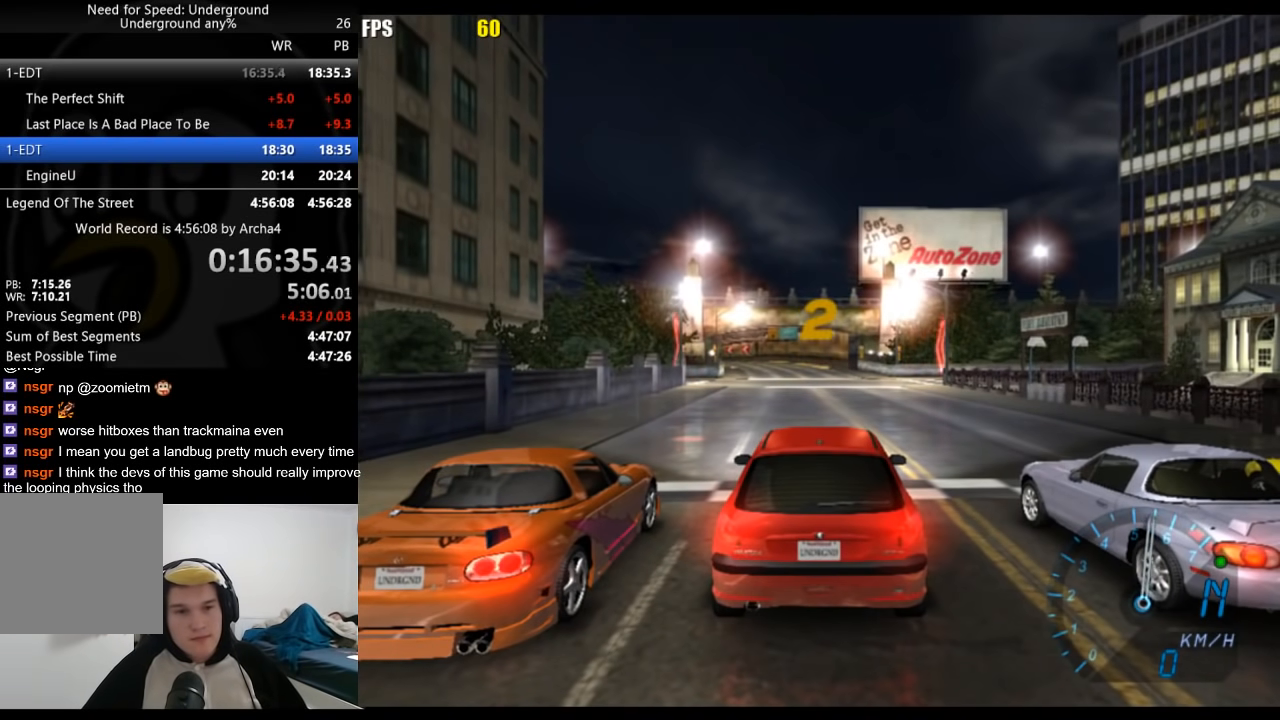
{"buttons": [], "left_stick": "center", "right_stick": "center", "events": [[283, "R2", "up"]]}
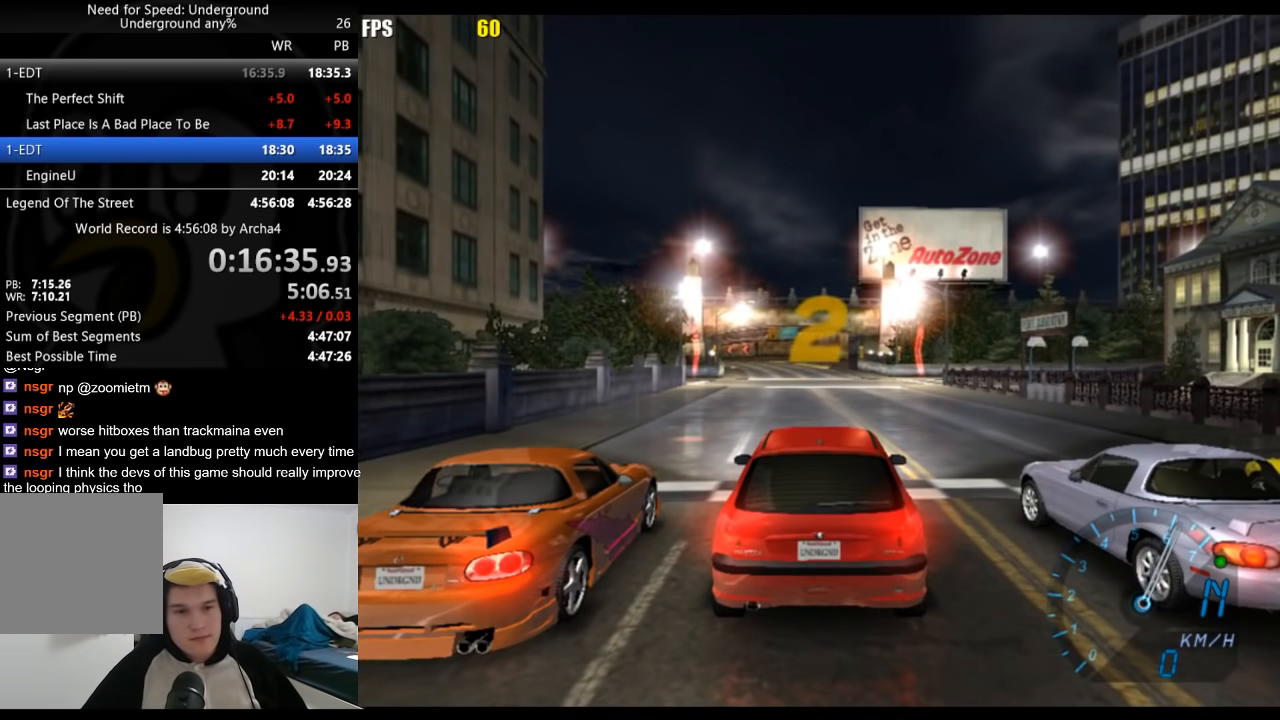
{"buttons": ["R2"], "left_stick": "center", "right_stick": "center", "events": [[100, "R2", "down"]]}
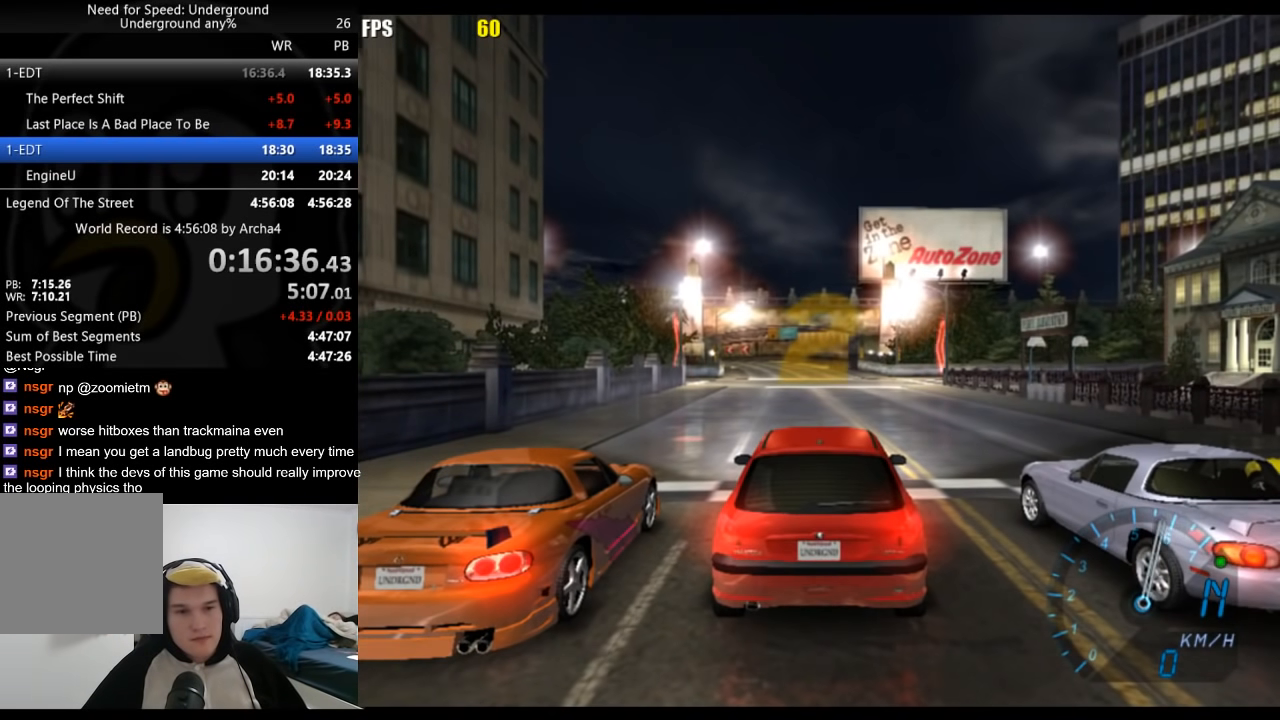
{"buttons": ["R2"], "left_stick": "center", "right_stick": "center", "events": [[117, "R2", "up"], [417, "R2", "down"]]}
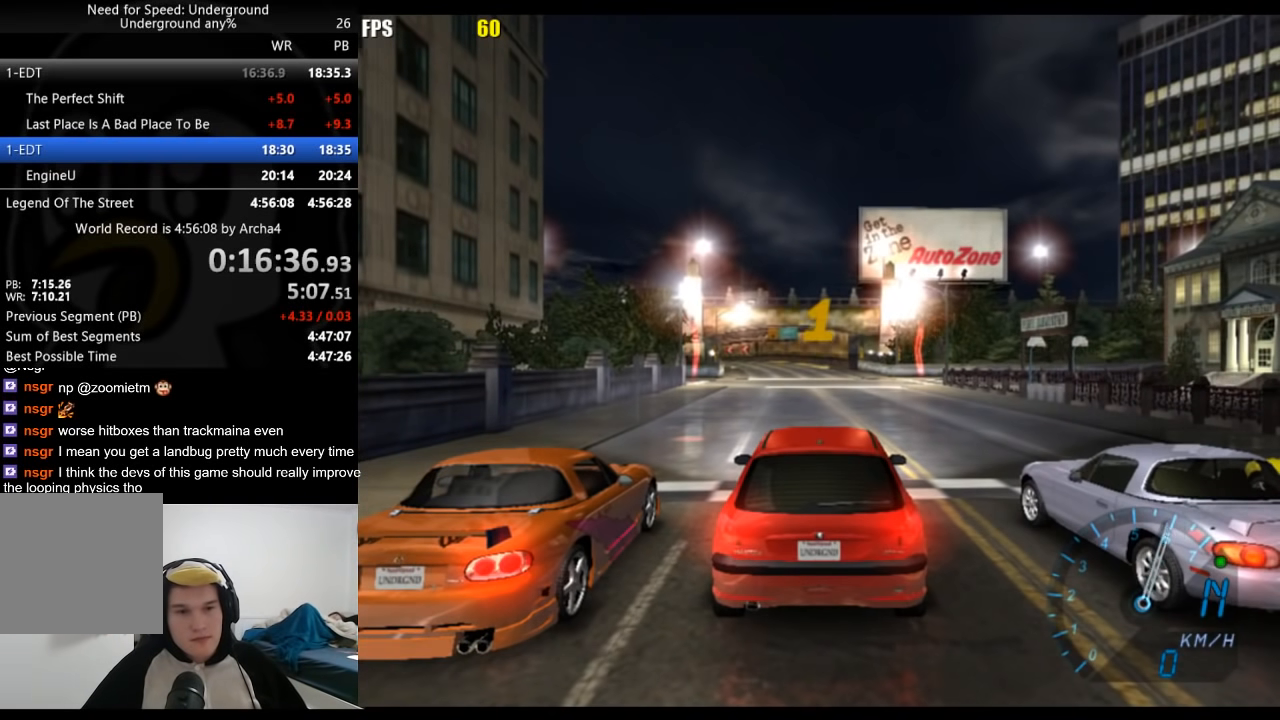
{"buttons": [], "left_stick": "center", "right_stick": "center", "events": [[333, "R2", "up"]]}
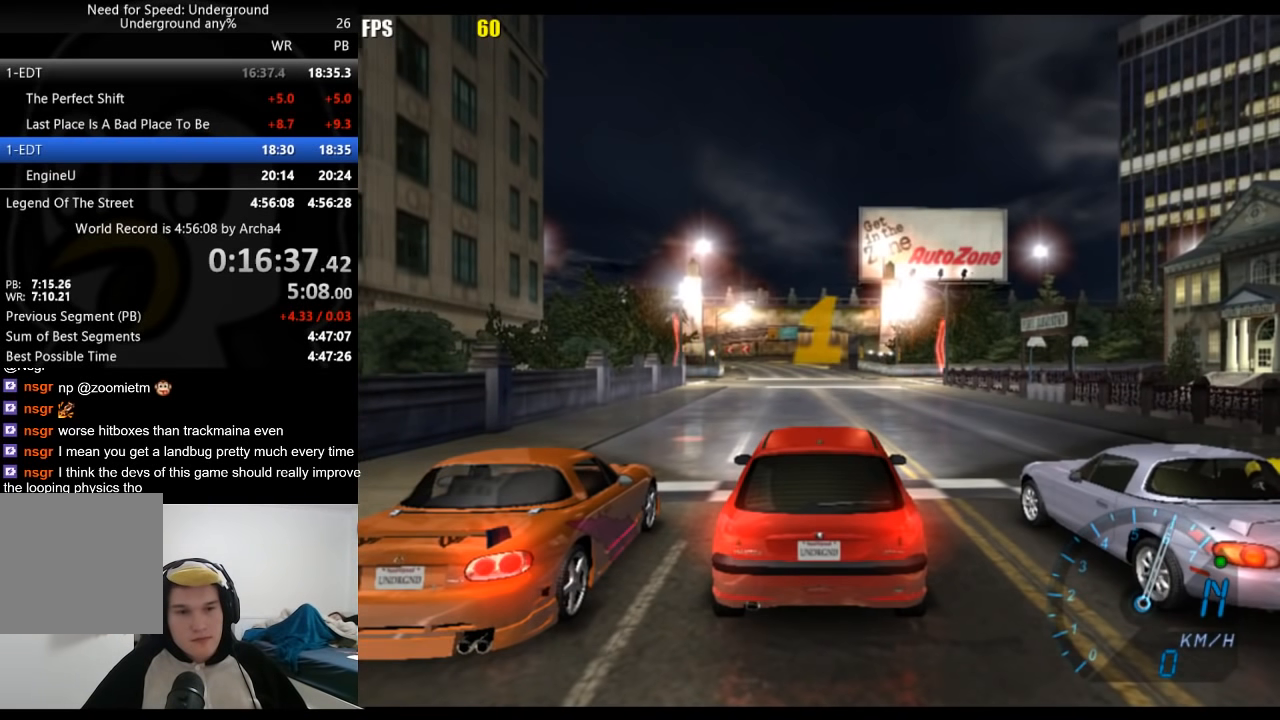
{"buttons": ["R2"], "left_stick": "center", "right_stick": "center", "events": [[50, "R2", "down"]]}
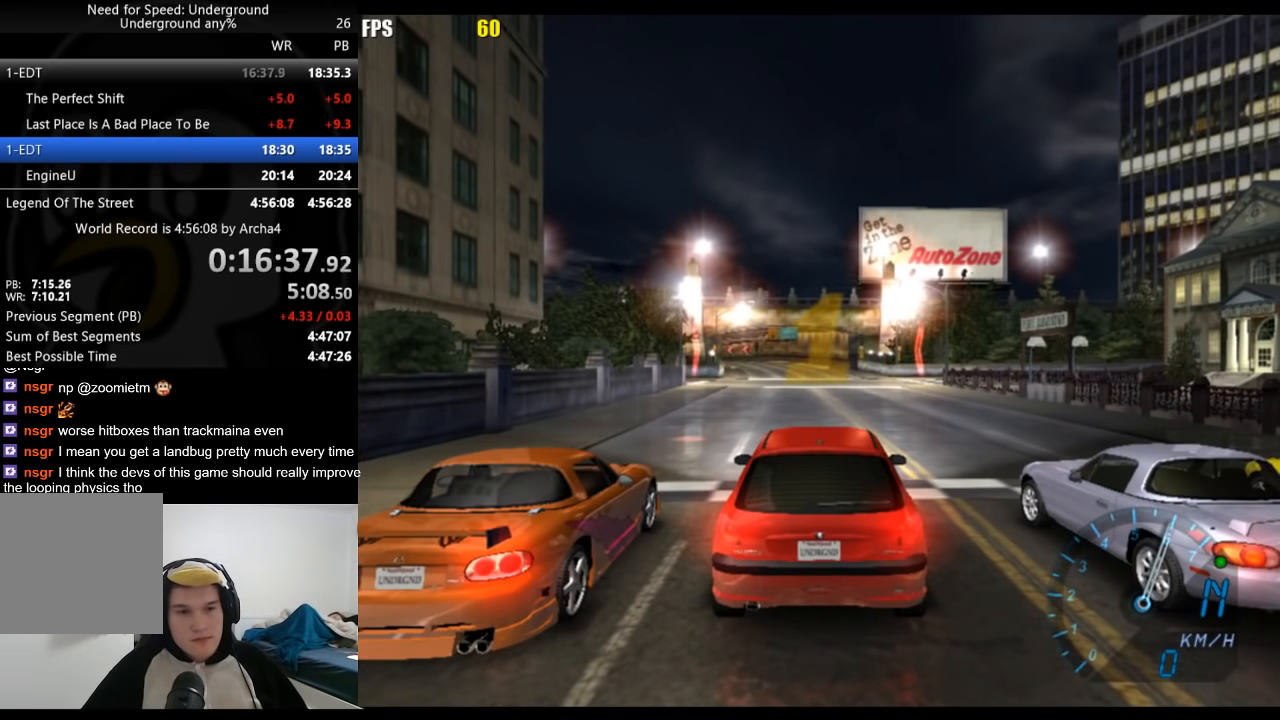
{"buttons": ["R2"], "left_stick": "center", "right_stick": "center", "events": []}
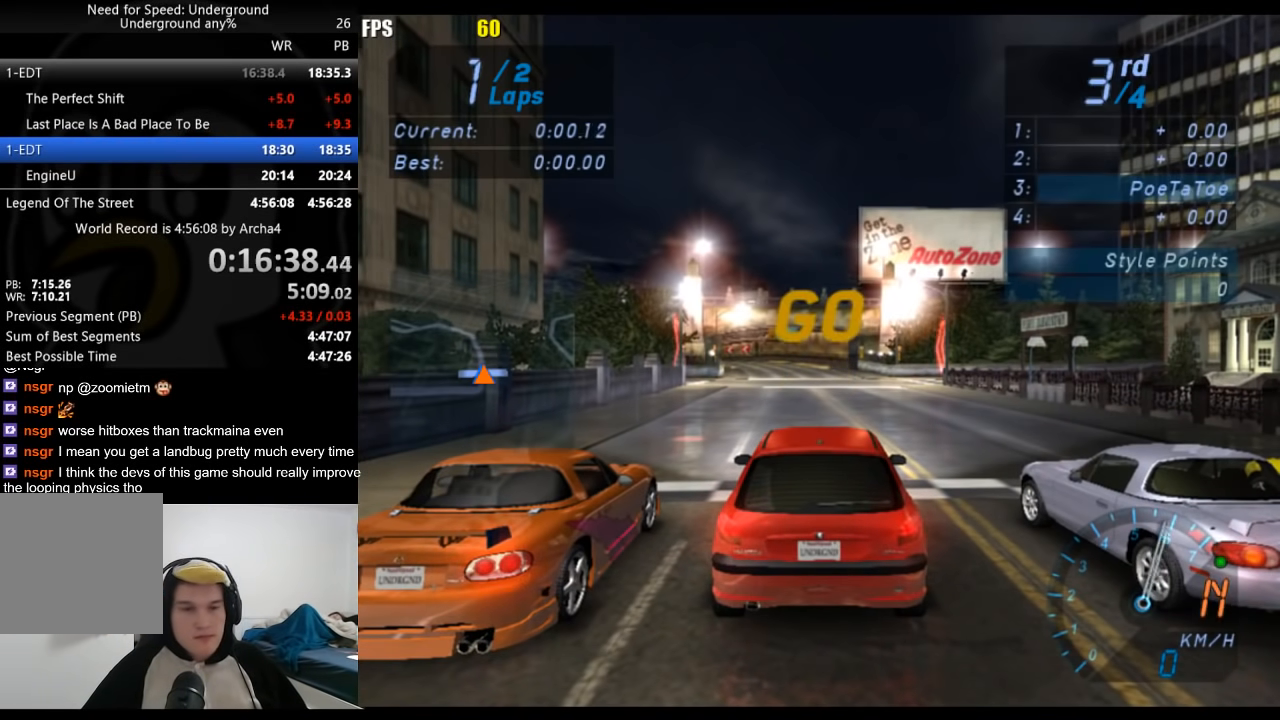
{"buttons": ["R2"], "left_stick": "center", "right_stick": "center", "events": []}
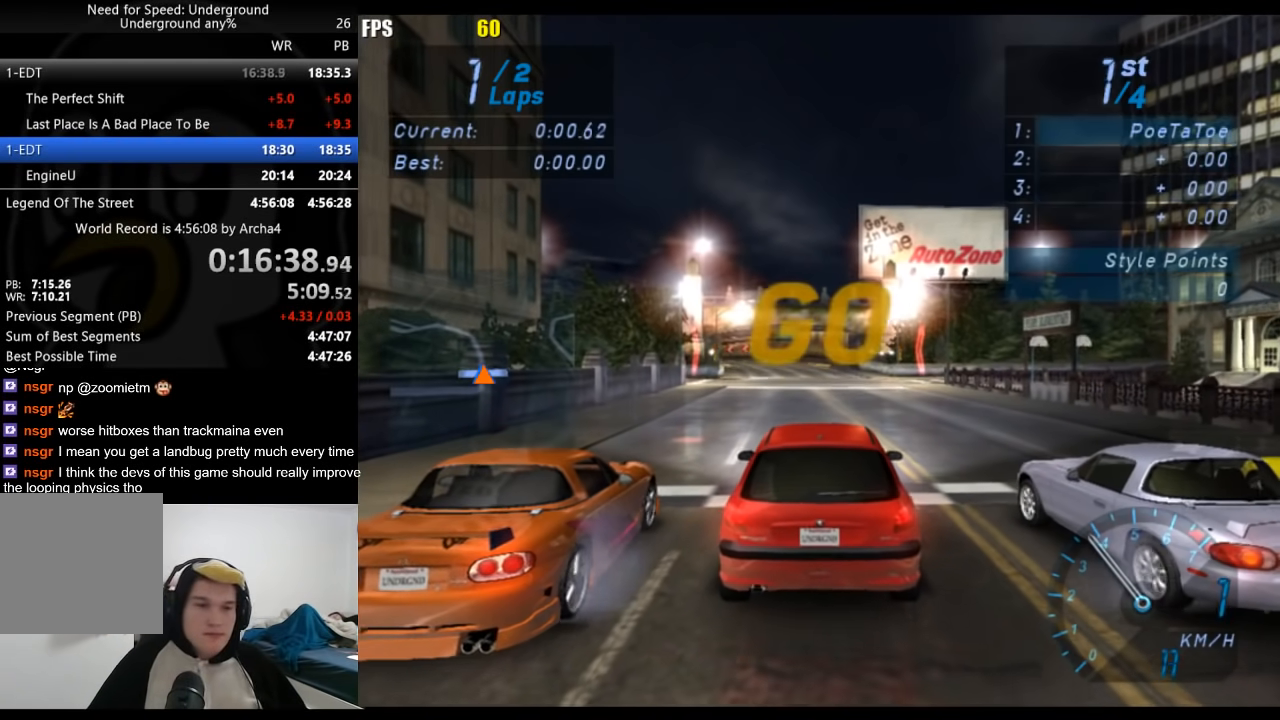
{"buttons": ["R2"], "left_stick": "center", "right_stick": "center", "events": []}
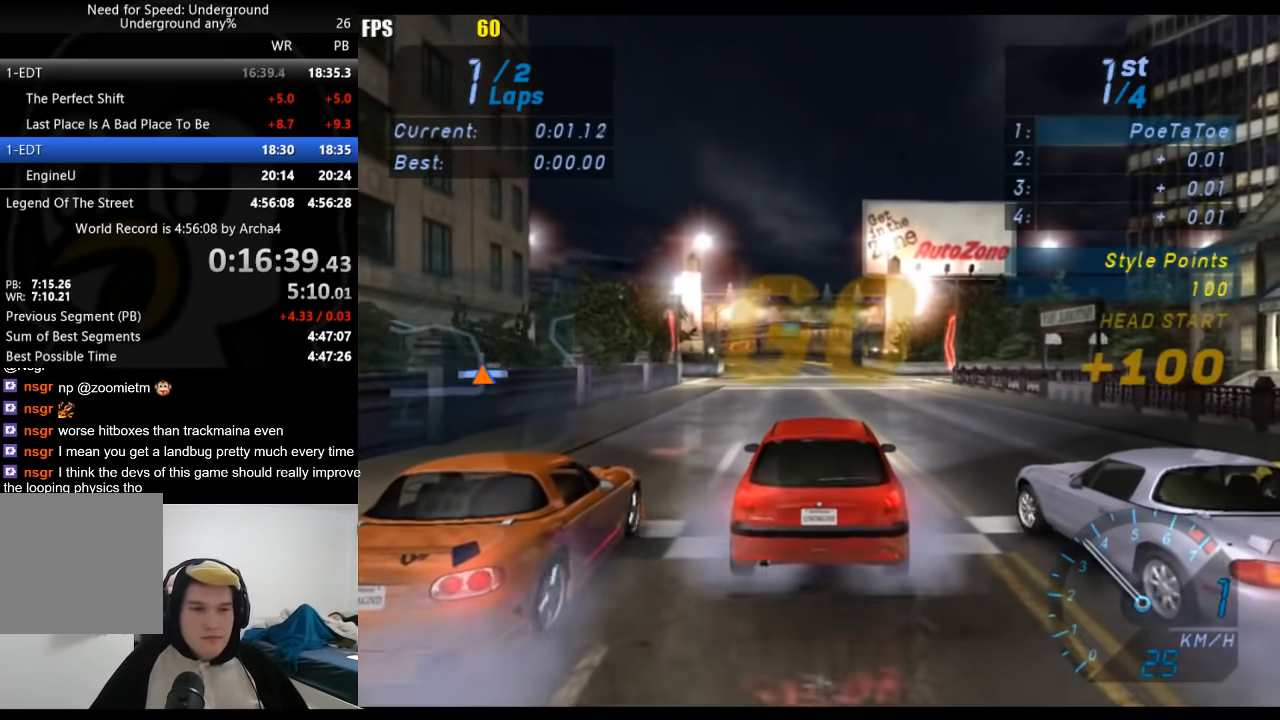
{"buttons": ["R2"], "left_stick": "center", "right_stick": "center", "events": []}
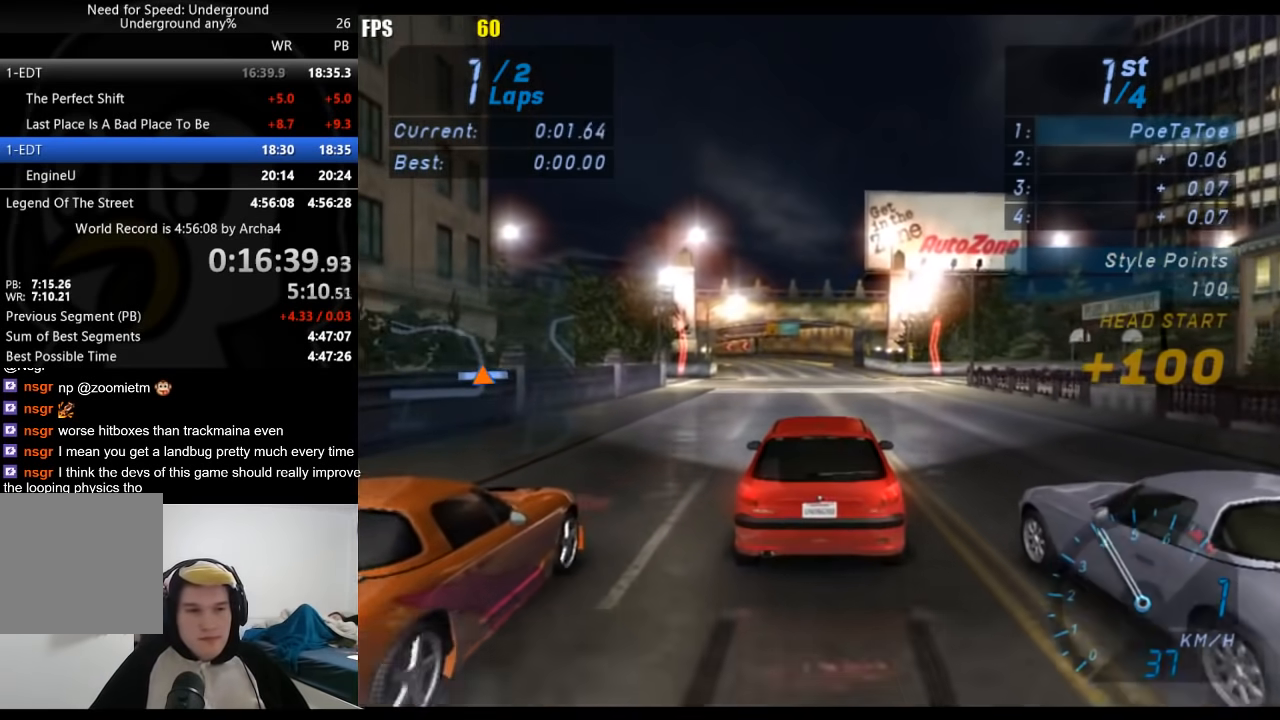
{"buttons": ["R2"], "left_stick": "center", "right_stick": "center", "events": []}
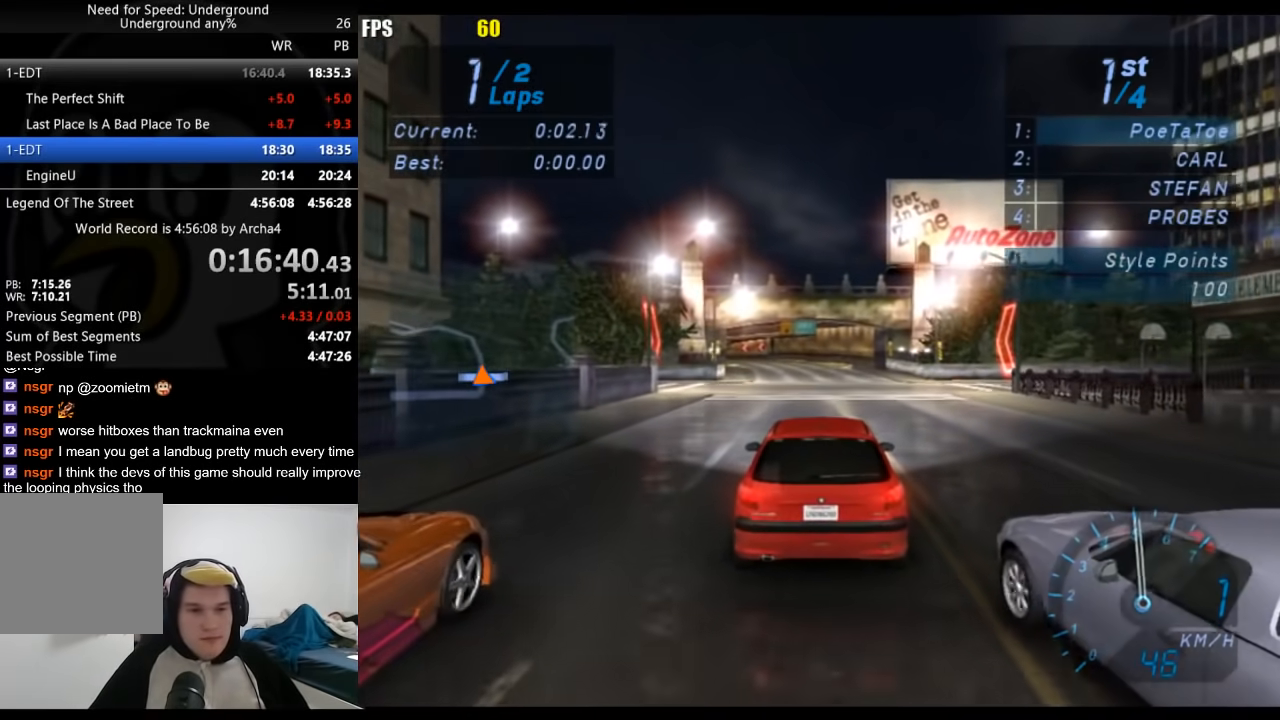
{"buttons": ["R2"], "left_stick": "center", "right_stick": "center", "events": []}
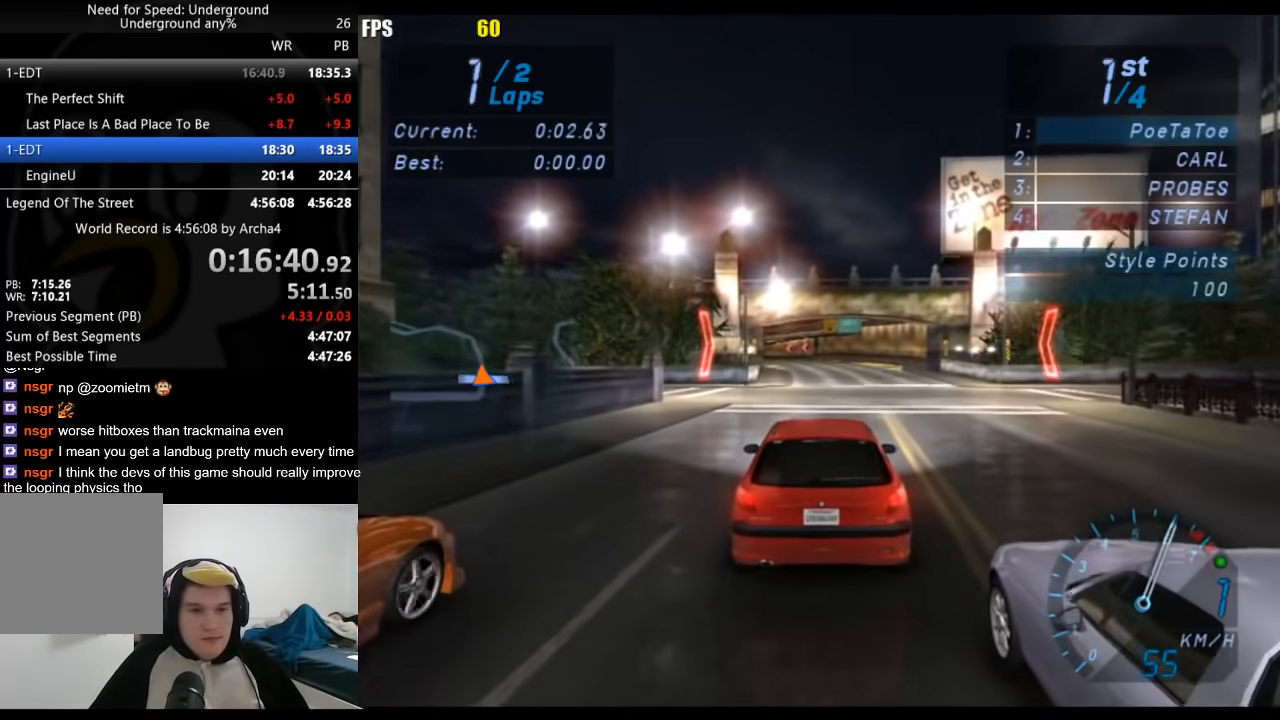
{"buttons": ["R2"], "left_stick": "center", "right_stick": "center", "events": [[267, "B", "down"], [350, "B", "up"]]}
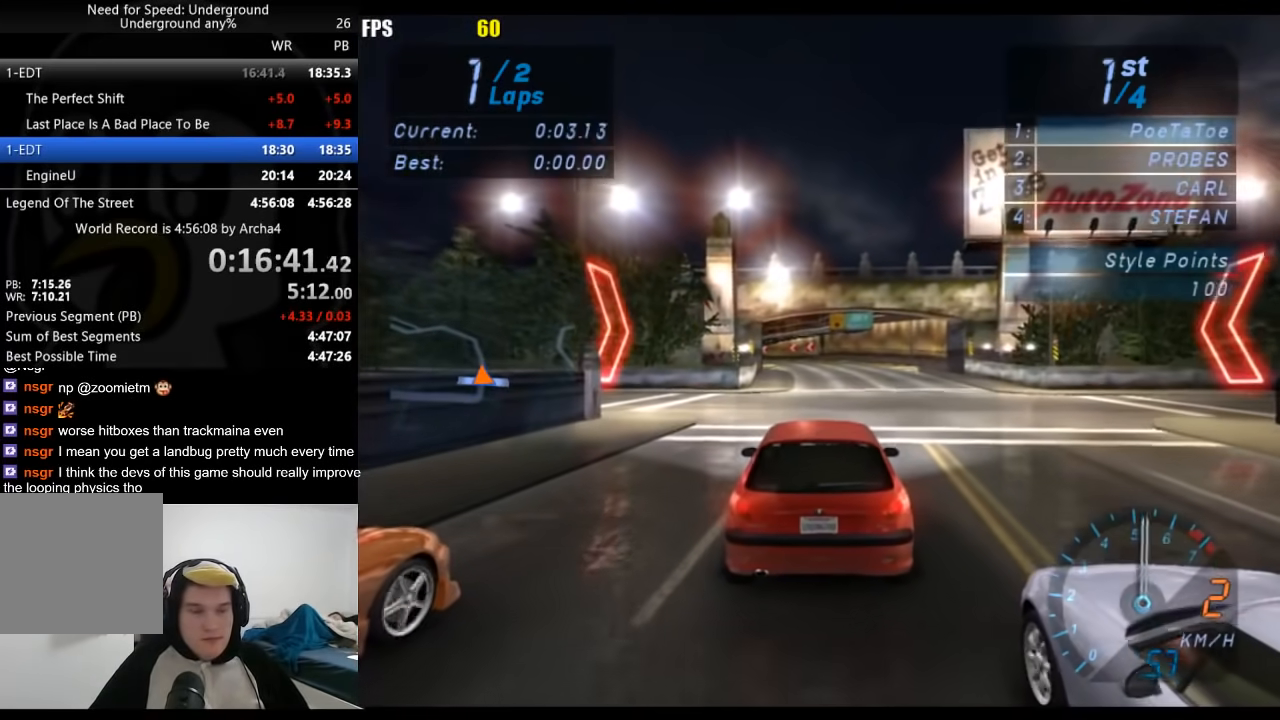
{"buttons": ["R2"], "left_stick": "center", "right_stick": "center", "events": []}
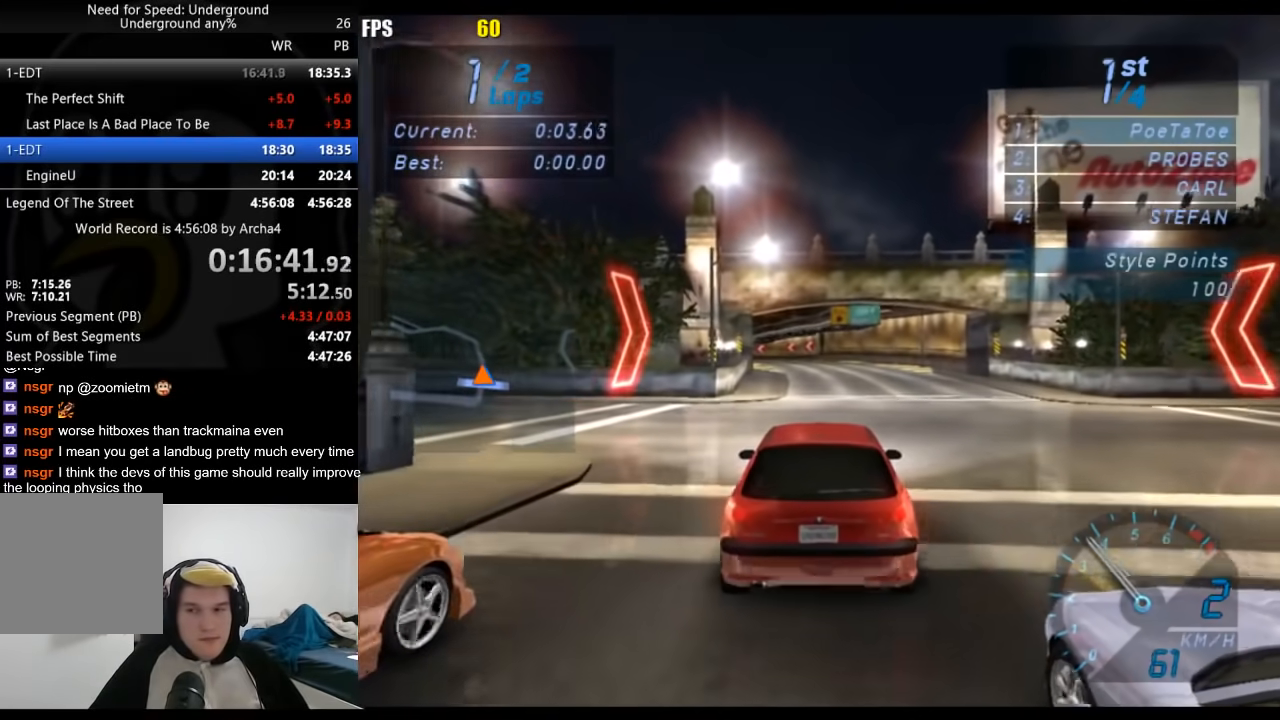
{"buttons": ["R2"], "left_stick": "center", "right_stick": "center", "events": []}
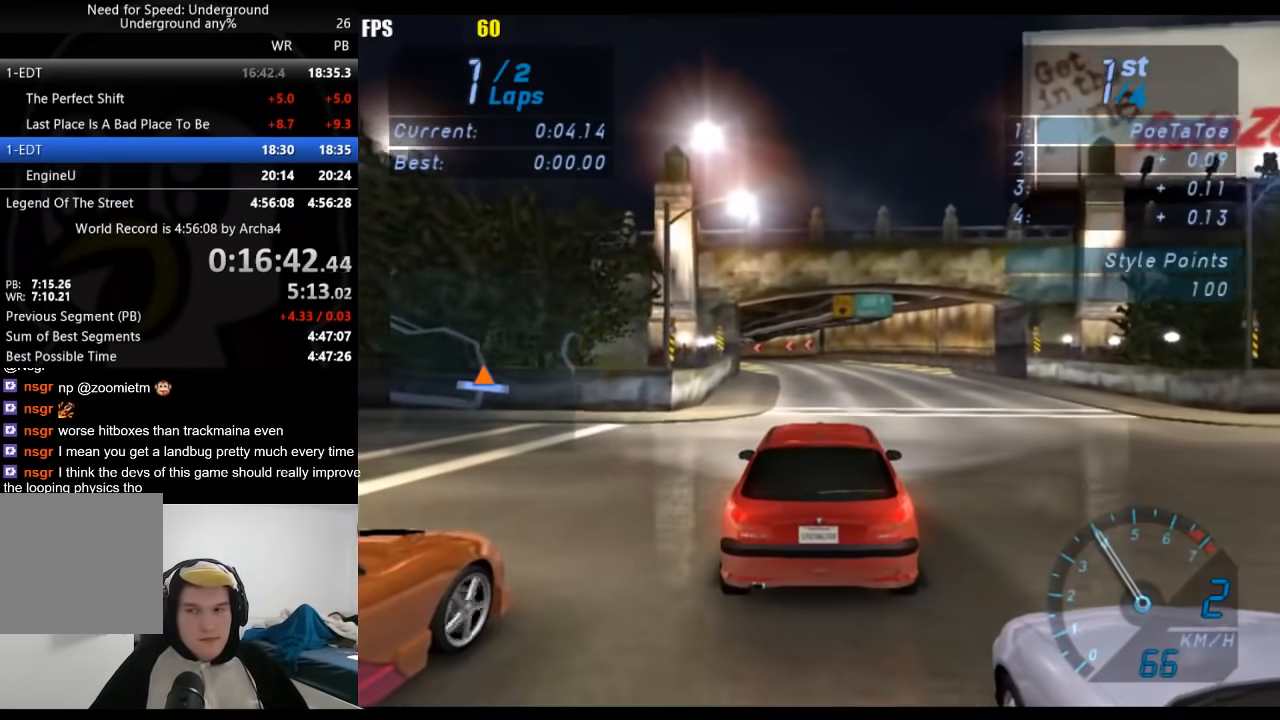
{"buttons": ["R2"], "left_stick": "center", "right_stick": "center", "events": []}
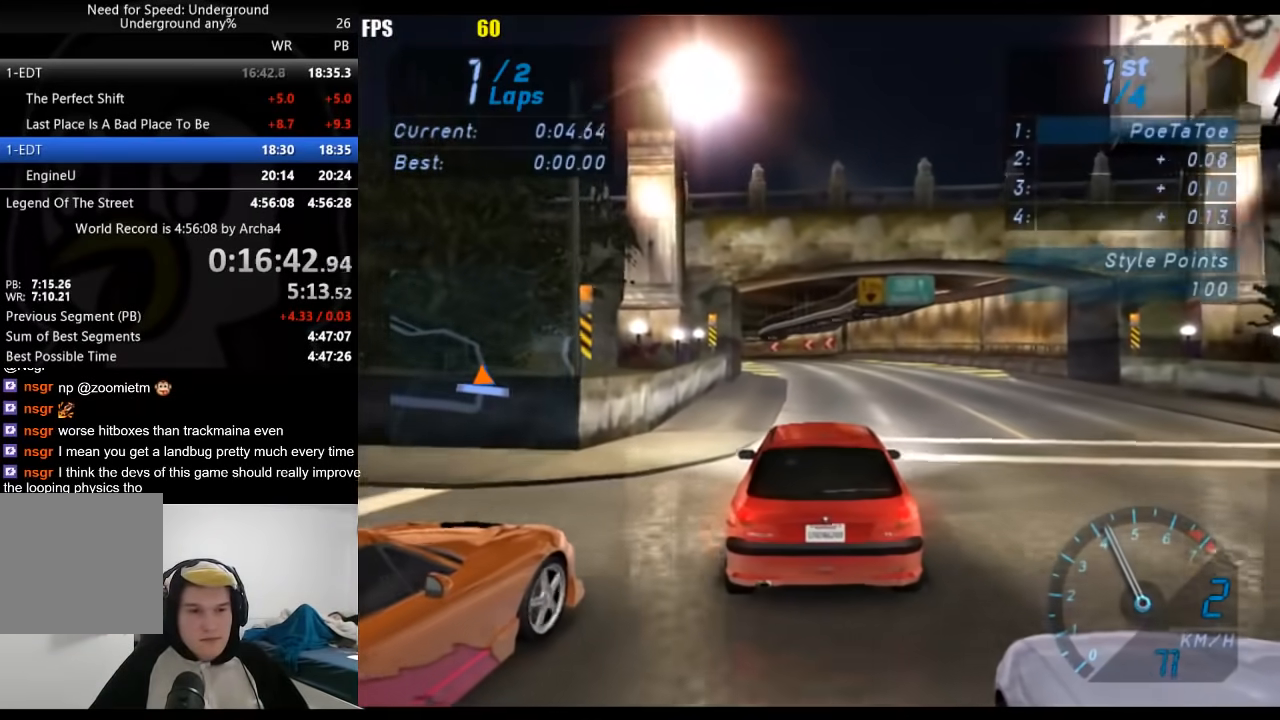
{"buttons": ["R2"], "left_stick": "center", "right_stick": "center", "events": []}
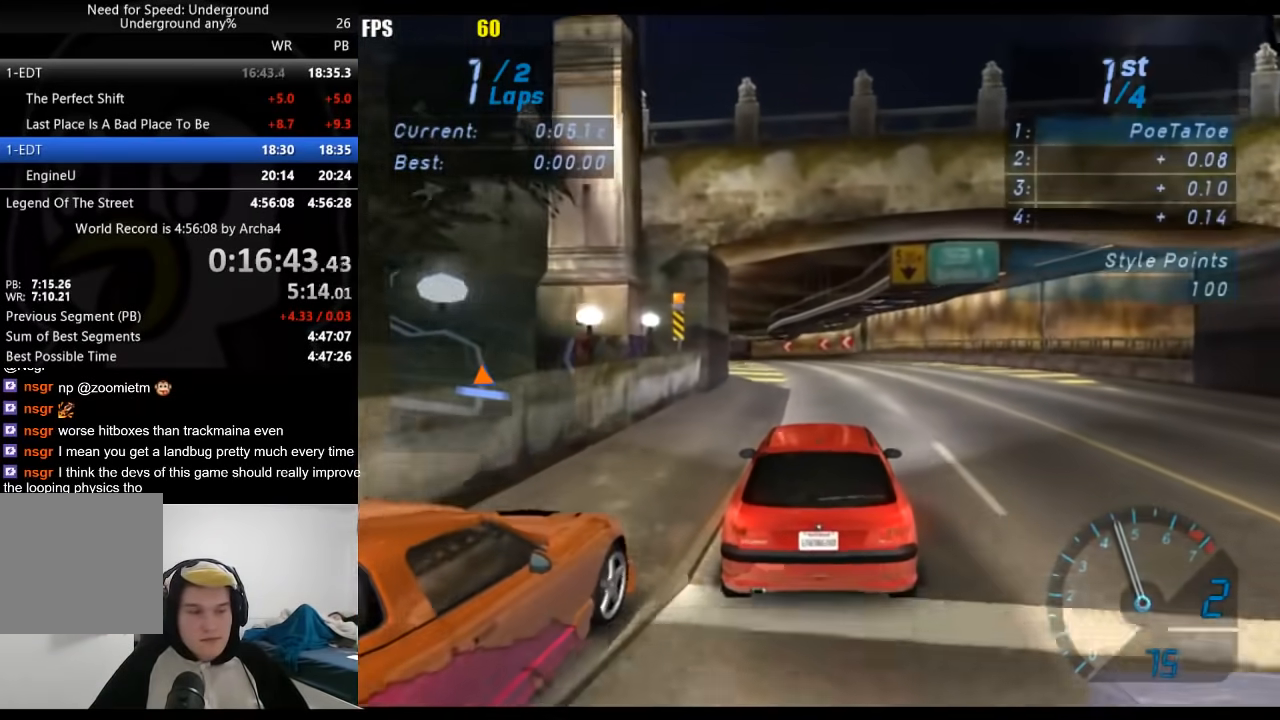
{"buttons": ["R2"], "left_stick": "center", "right_stick": "center", "events": []}
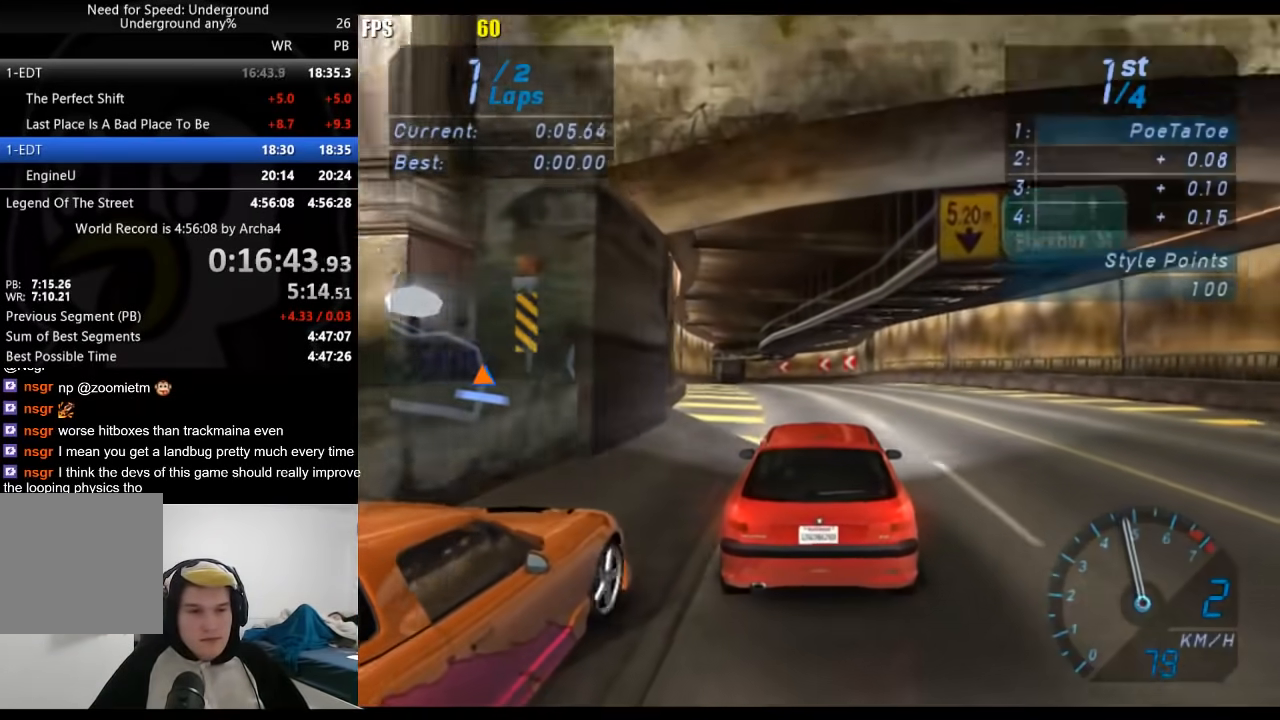
{"buttons": ["R2"], "left_stick": "center", "right_stick": "center", "events": []}
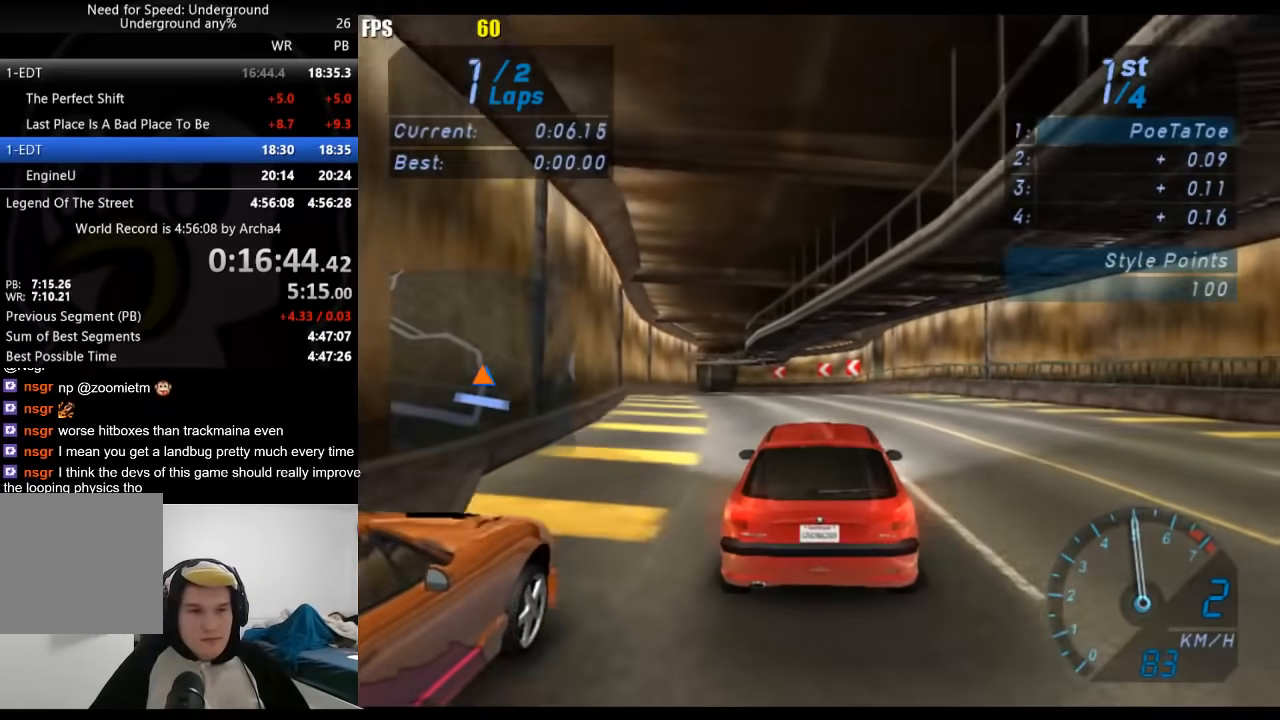
{"buttons": ["R2"], "left_stick": "center", "right_stick": "center", "events": []}
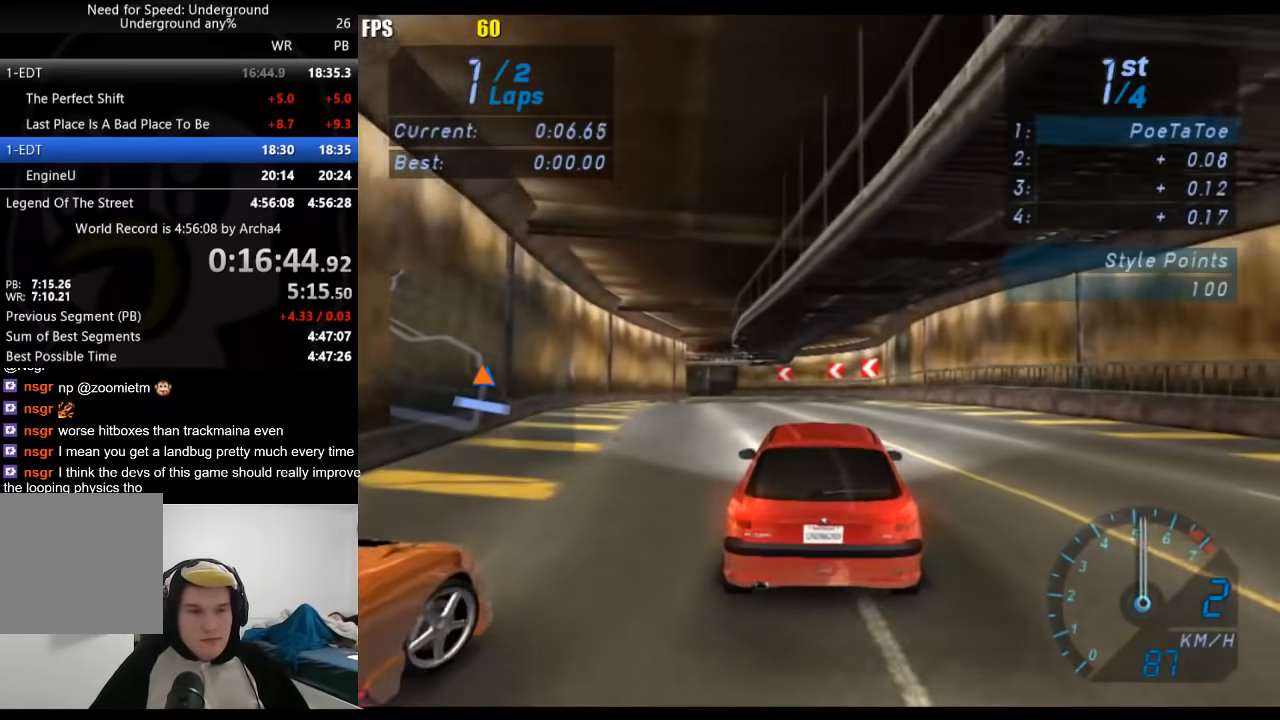
{"buttons": ["R2"], "left_stick": "center", "right_stick": "center", "events": []}
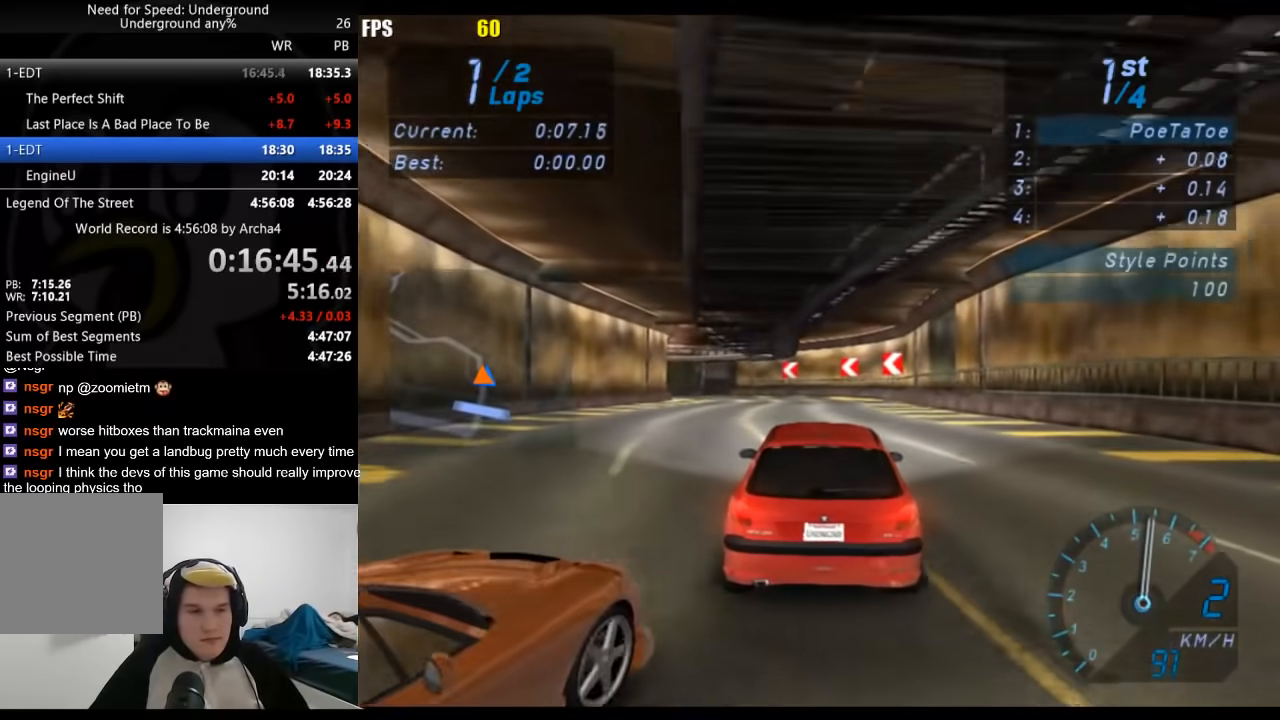
{"buttons": ["R2"], "left_stick": "center", "right_stick": "center", "events": []}
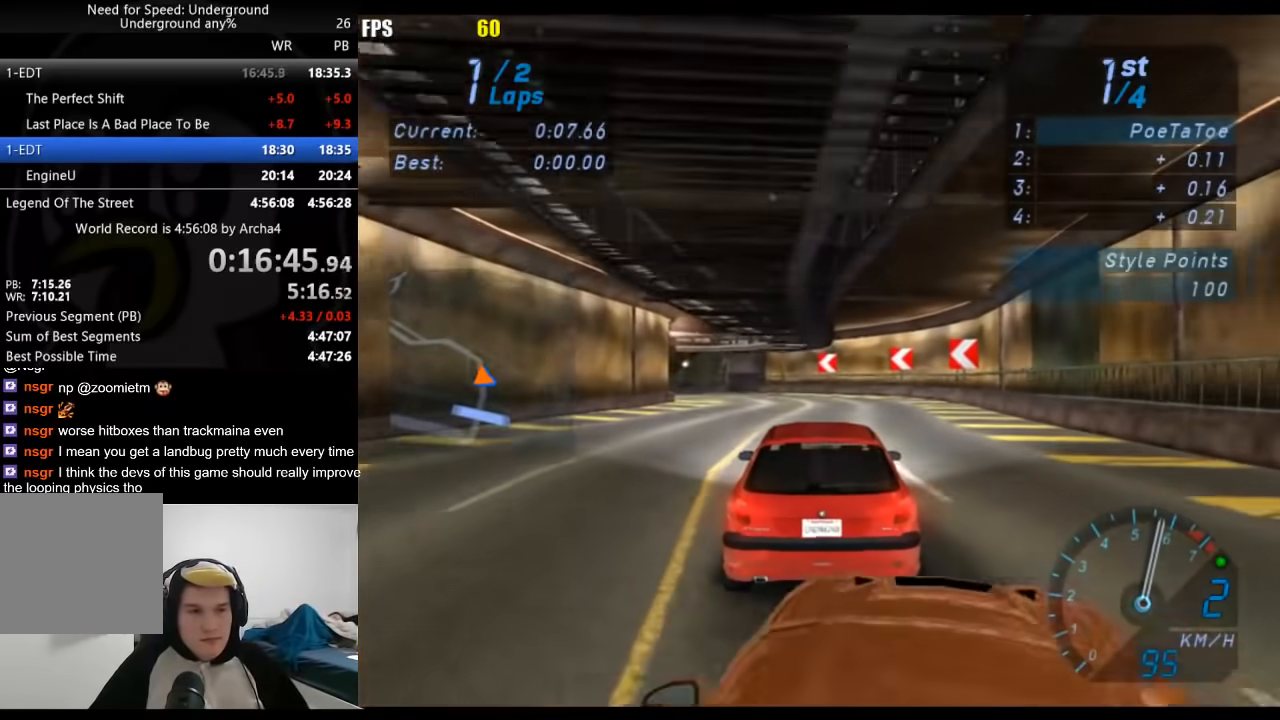
{"buttons": ["R2"], "left_stick": "center", "right_stick": "center", "events": []}
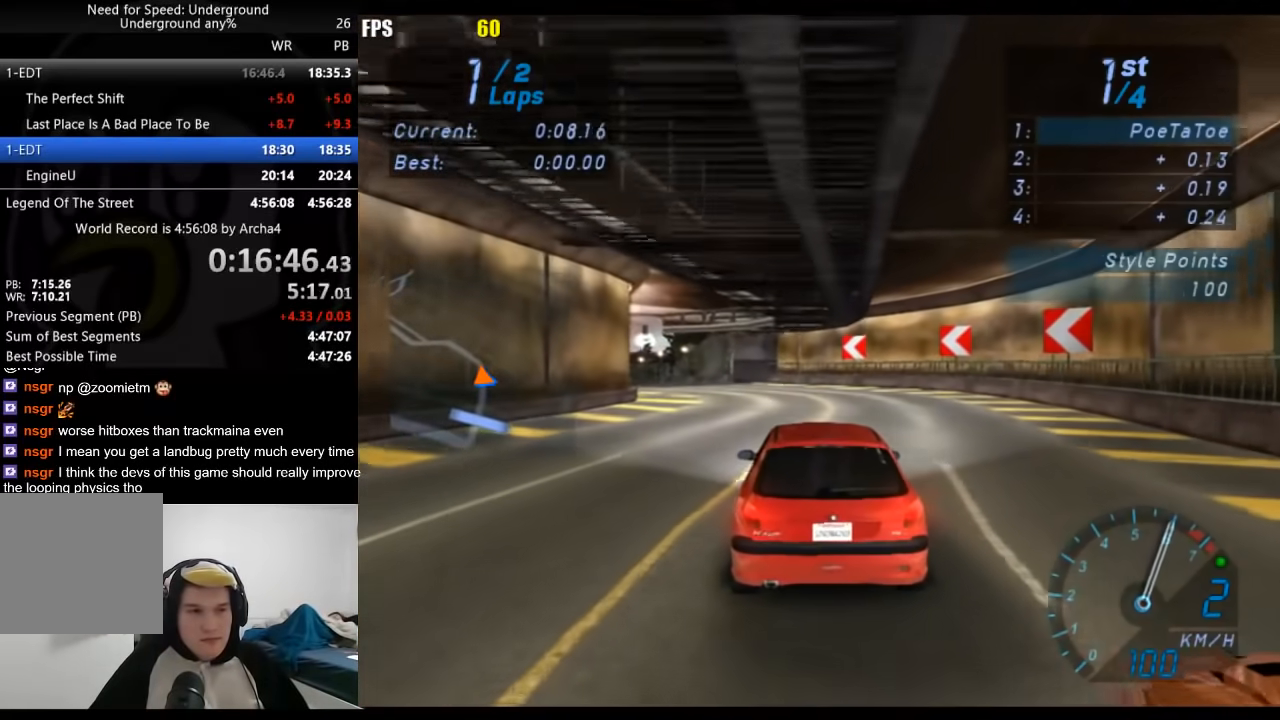
{"buttons": ["R2"], "left_stick": "center", "right_stick": "center", "events": []}
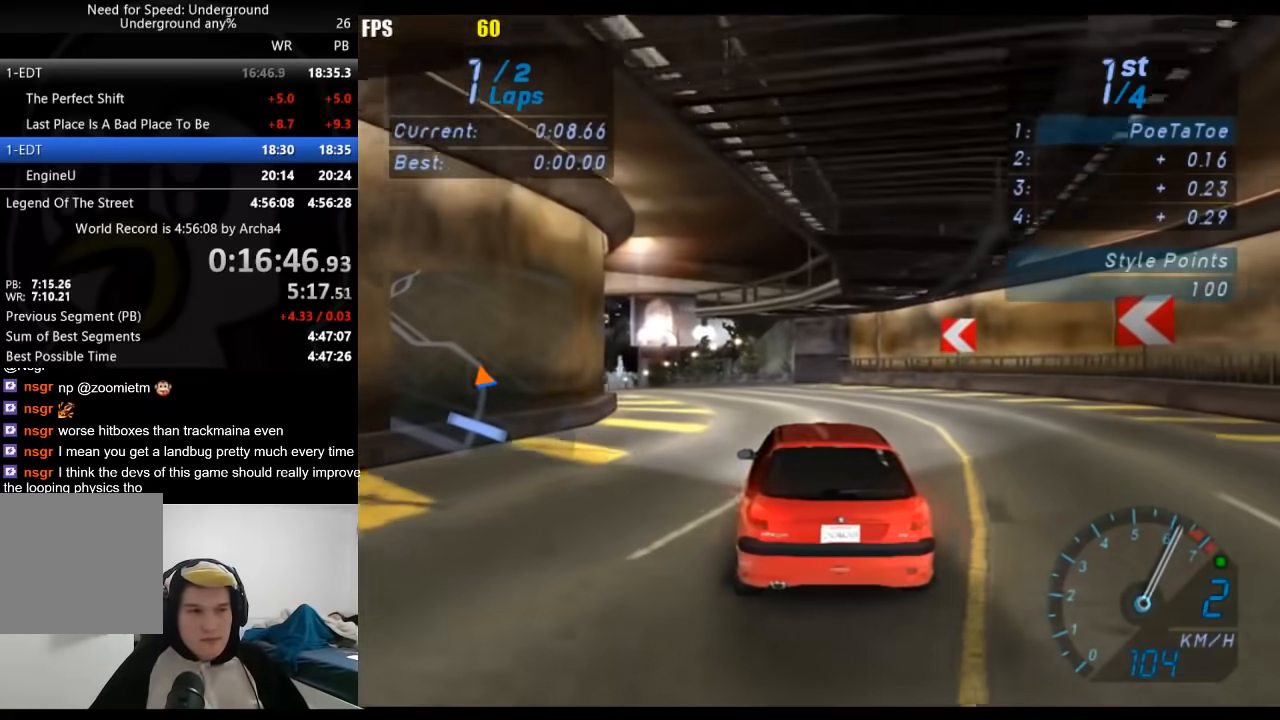
{"buttons": ["R2"], "left_stick": "center", "right_stick": "center", "events": []}
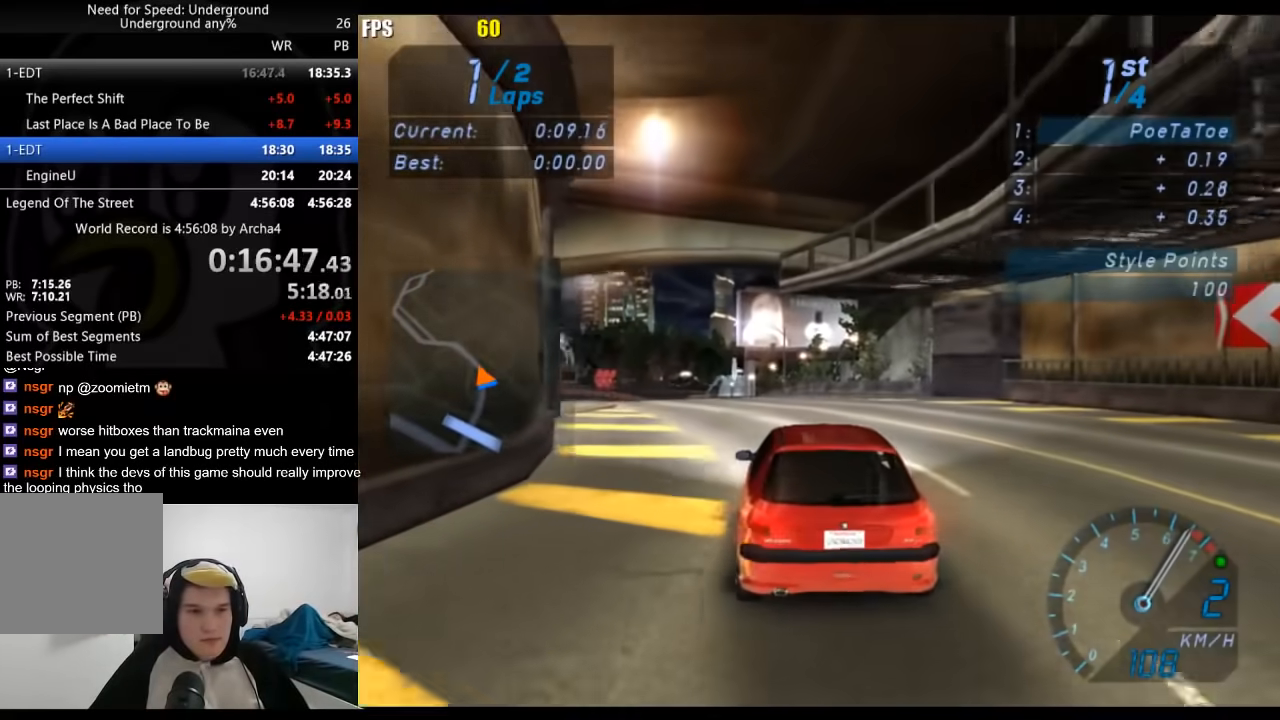
{"buttons": ["R2"], "left_stick": "center", "right_stick": "center", "events": [[100, "B", "down"], [150, "B", "up"]]}
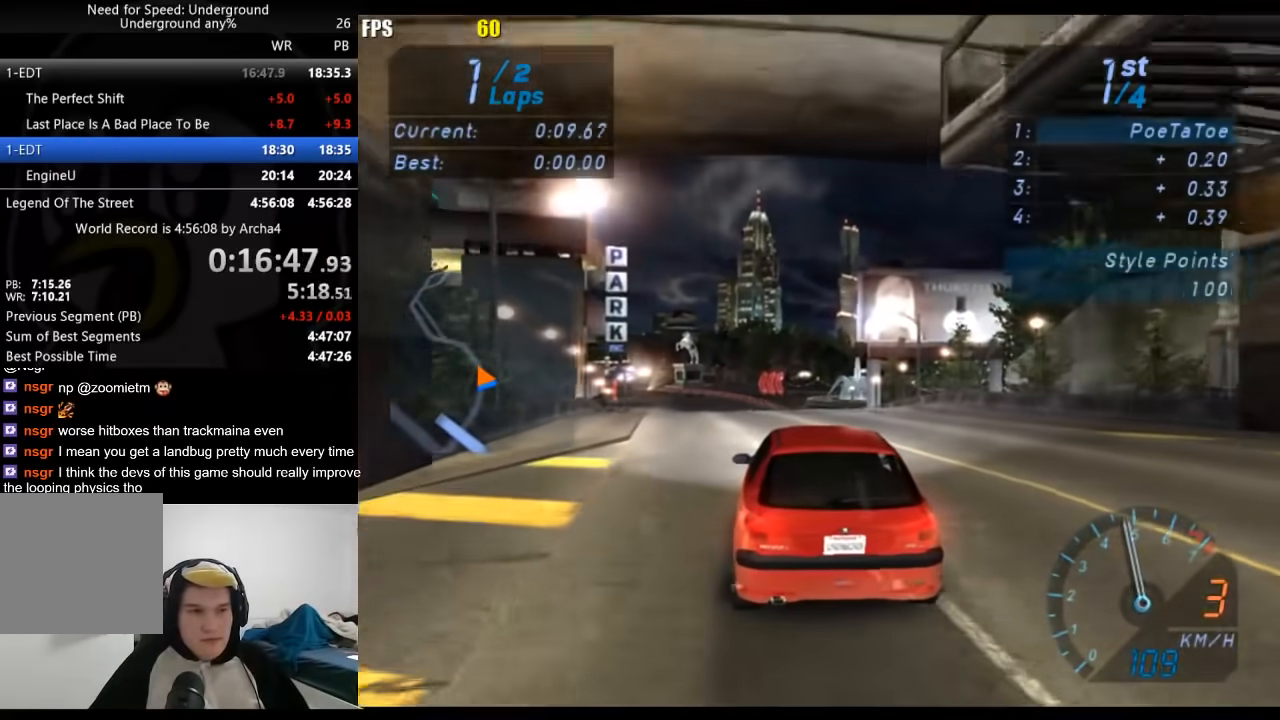
{"buttons": ["R2"], "left_stick": "center", "right_stick": "center", "events": []}